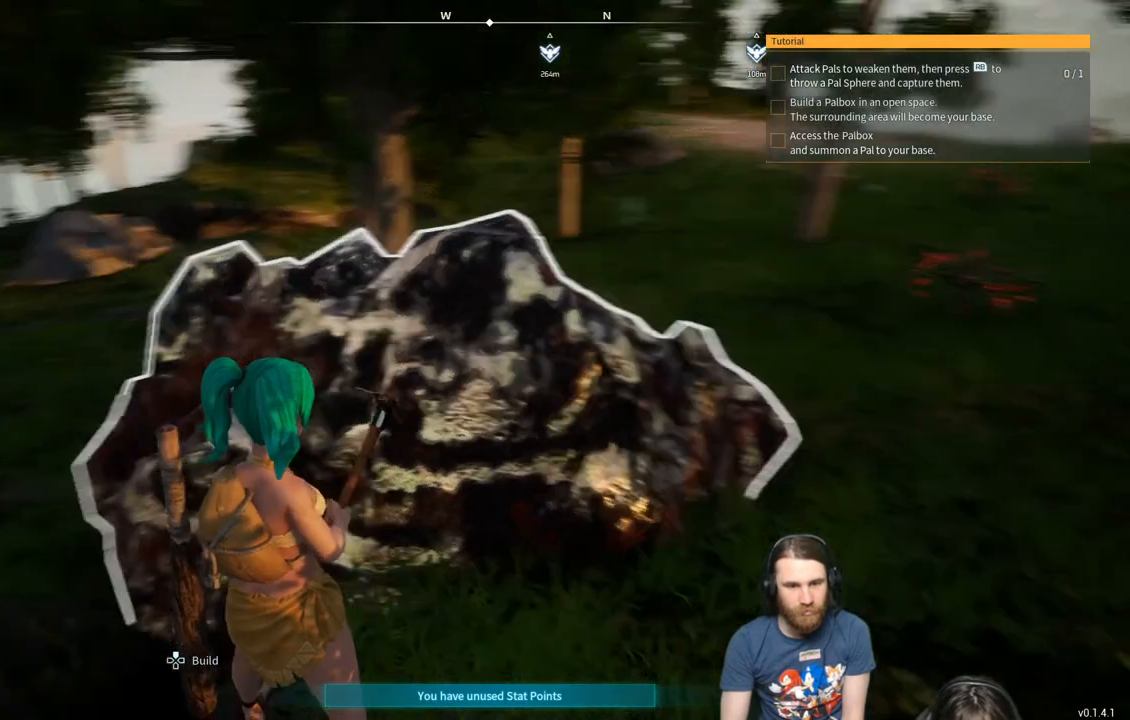
Gameplay with a controller (Xbox layout); each line is a JSON object with the inputs held at the frame after it. "events" lists button and stick changes between this image and that frame as [ms after this image, input, new state], when the widget could be followed in between.
{"buttons": [], "left_stick": "center", "right_stick": "right", "events": [[250, "right_stick", "center"], [433, "right_stick", "right"]]}
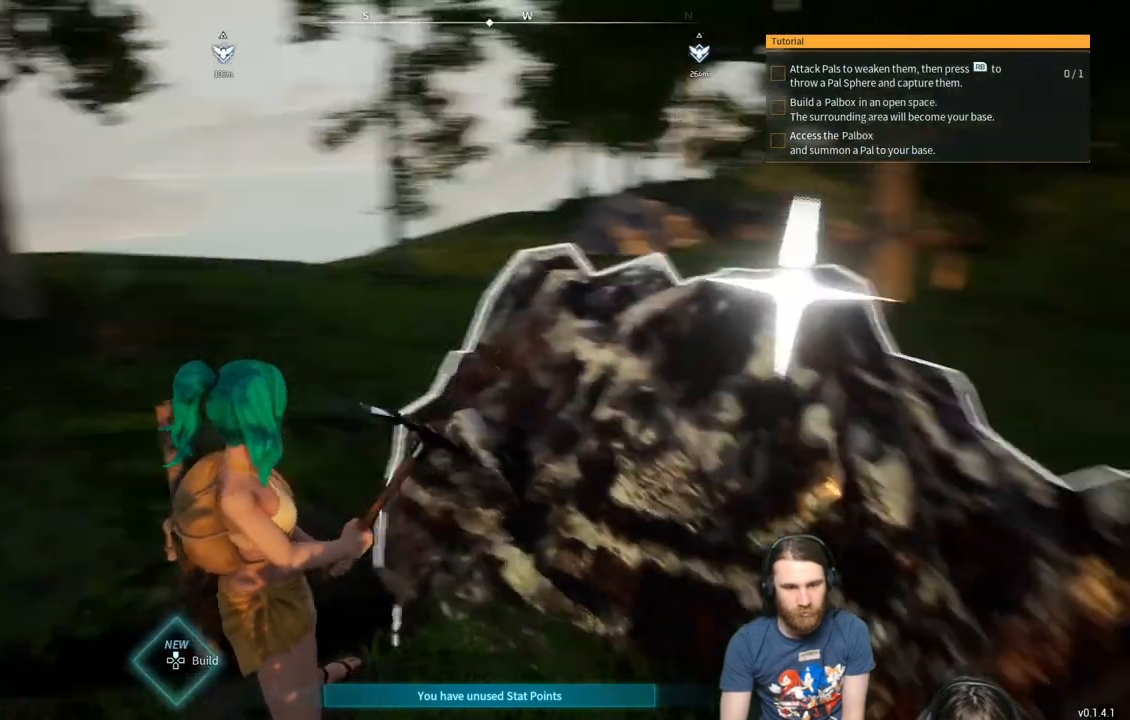
{"buttons": ["R2"], "left_stick": "up", "right_stick": "center", "events": [[83, "R2", "down"], [83, "right_stick", "center"], [300, "left_stick", "up"]]}
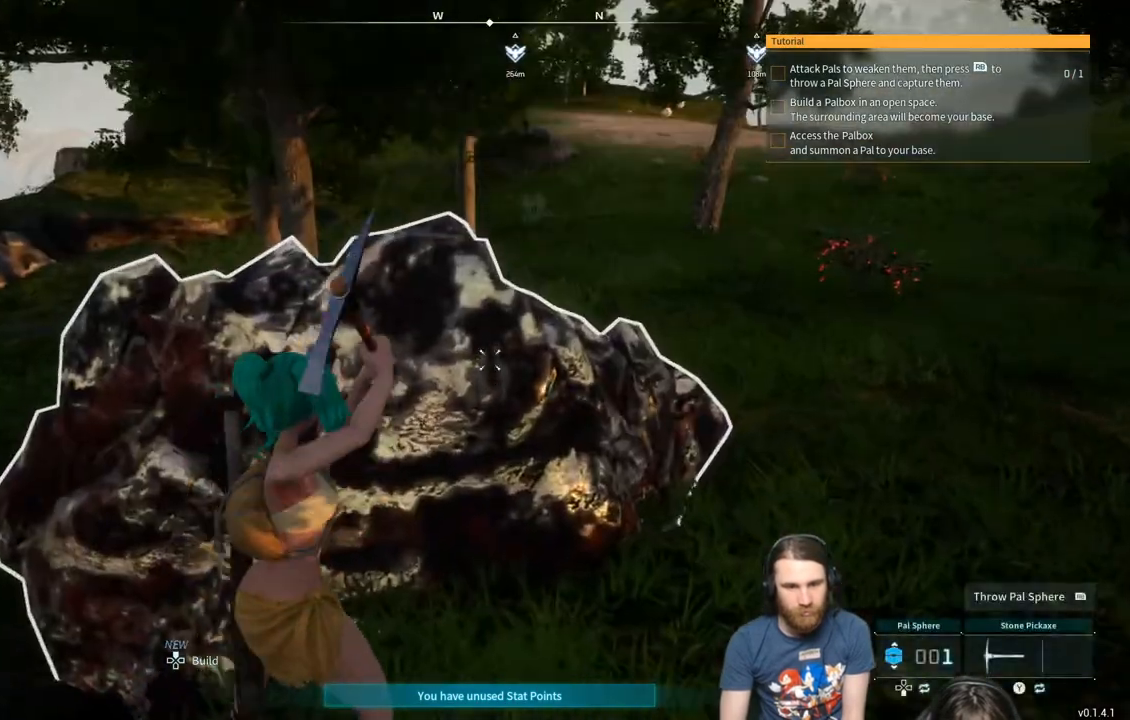
{"buttons": ["R2"], "left_stick": "center", "right_stick": "center", "events": [[83, "left_stick", "center"]]}
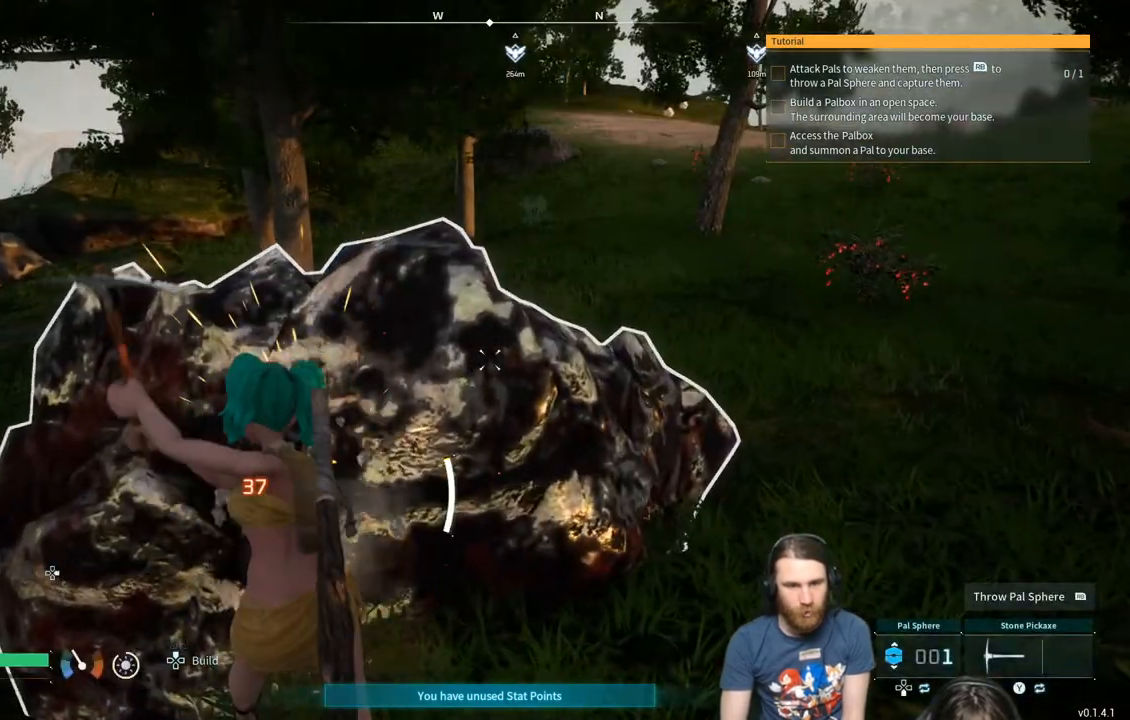
{"buttons": ["R2"], "left_stick": "center", "right_stick": "center", "events": []}
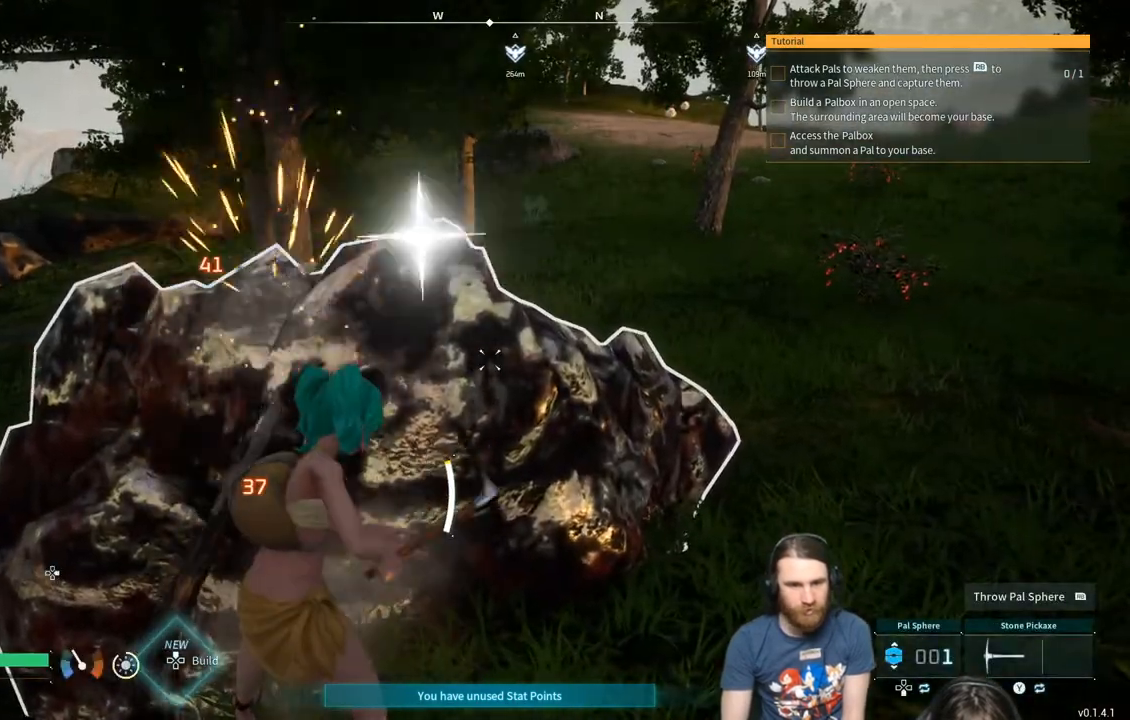
{"buttons": ["R2"], "left_stick": "center", "right_stick": "center", "events": []}
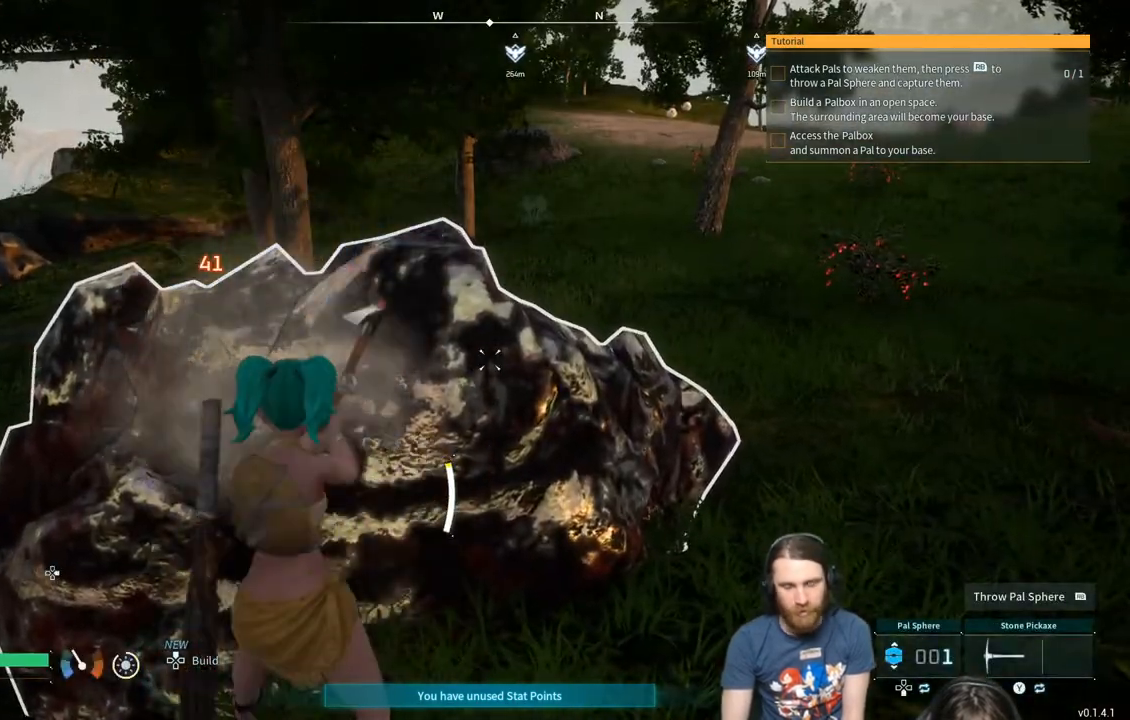
{"buttons": ["R2"], "left_stick": "center", "right_stick": "center", "events": []}
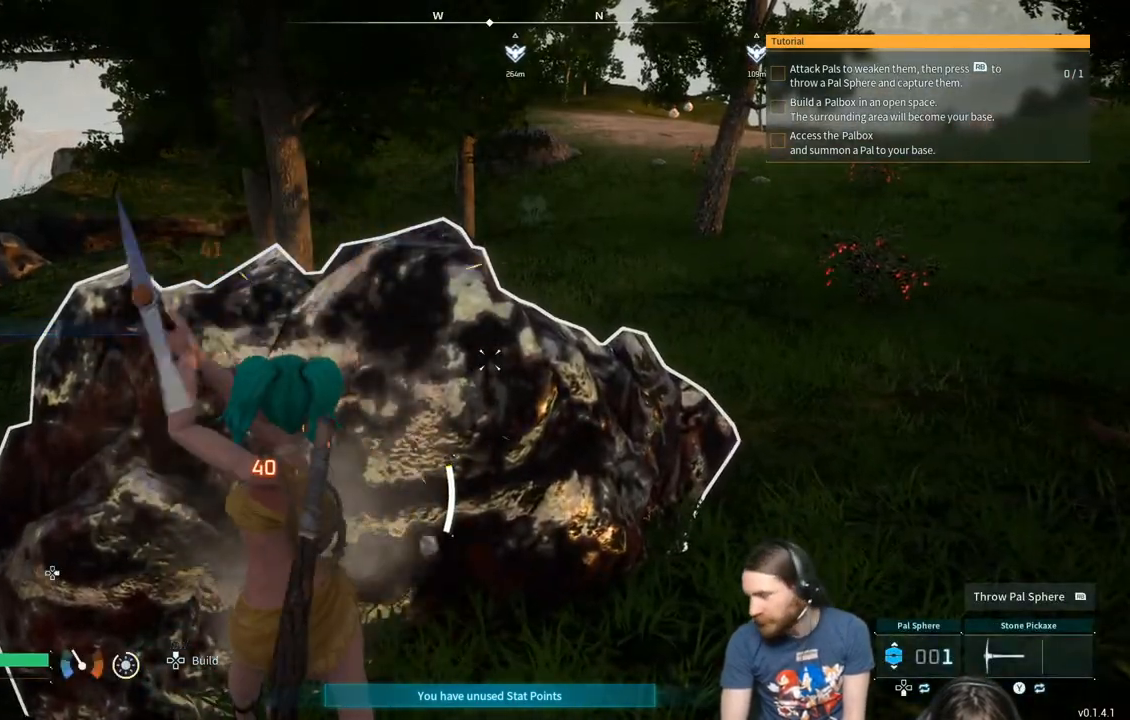
{"buttons": ["R2"], "left_stick": "center", "right_stick": "center", "events": []}
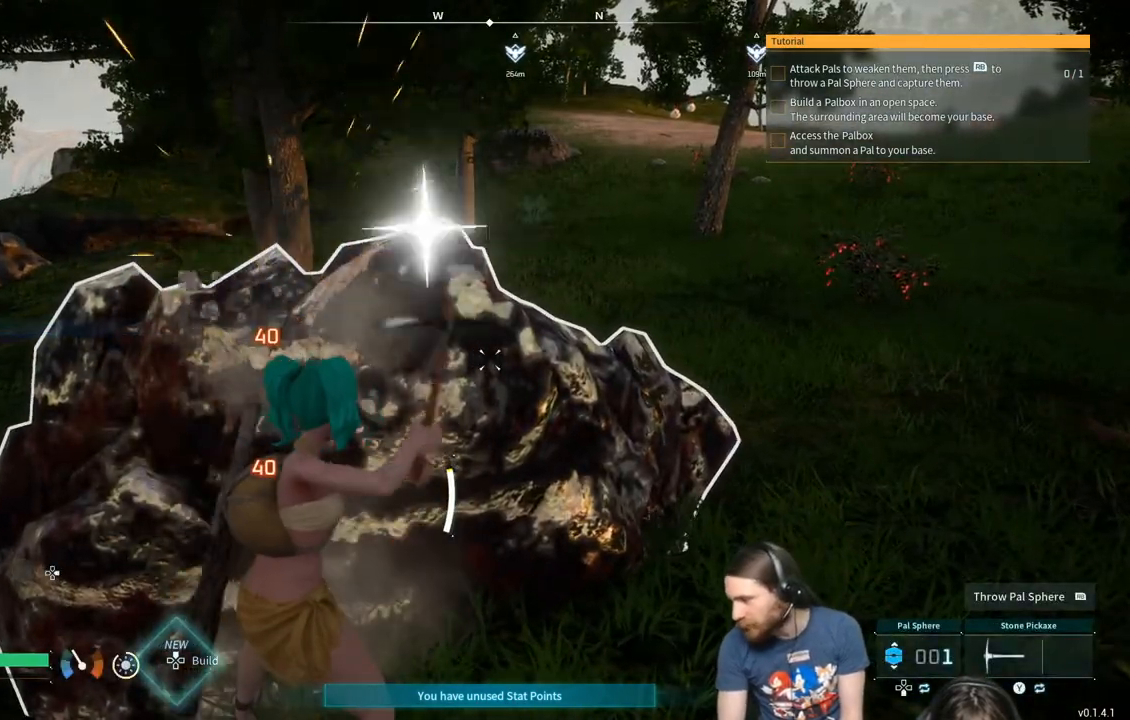
{"buttons": ["R2"], "left_stick": "center", "right_stick": "center", "events": []}
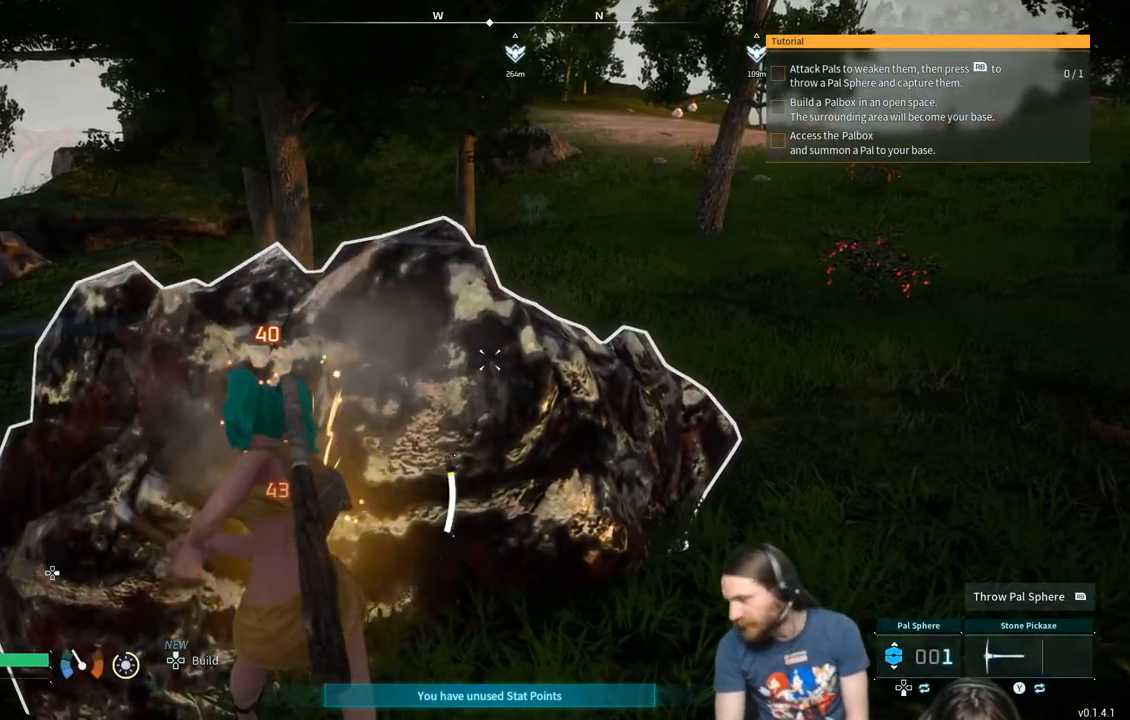
{"buttons": ["R2"], "left_stick": "center", "right_stick": "center", "events": []}
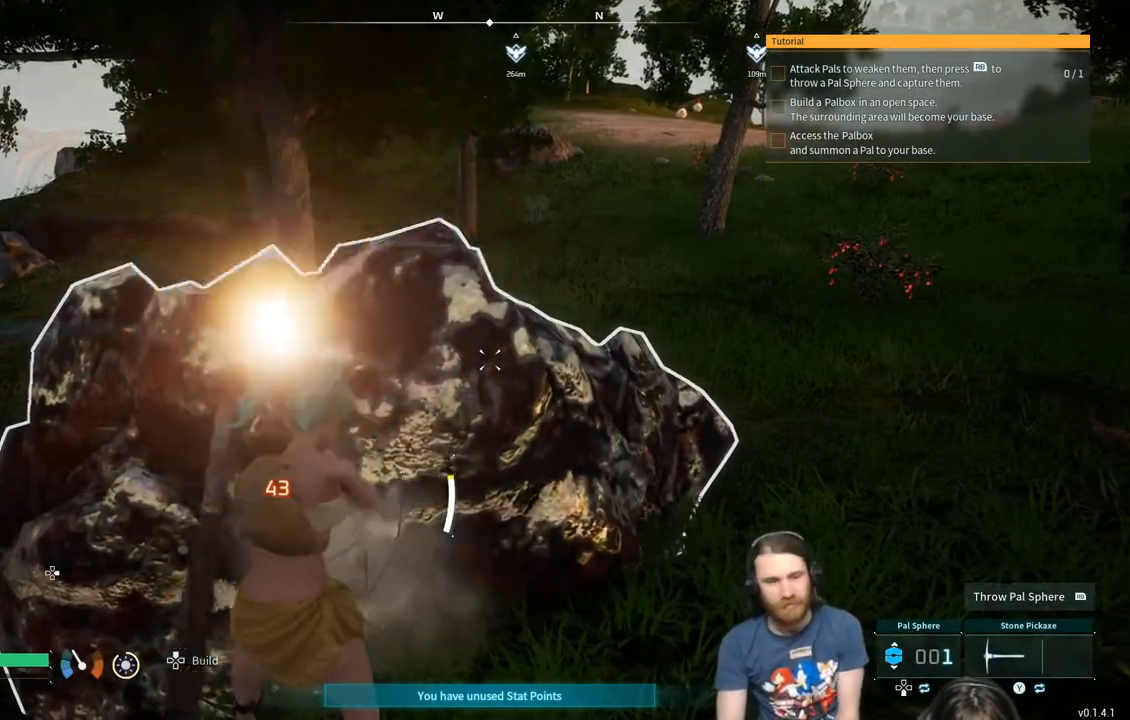
{"buttons": ["R2"], "left_stick": "center", "right_stick": "center", "events": []}
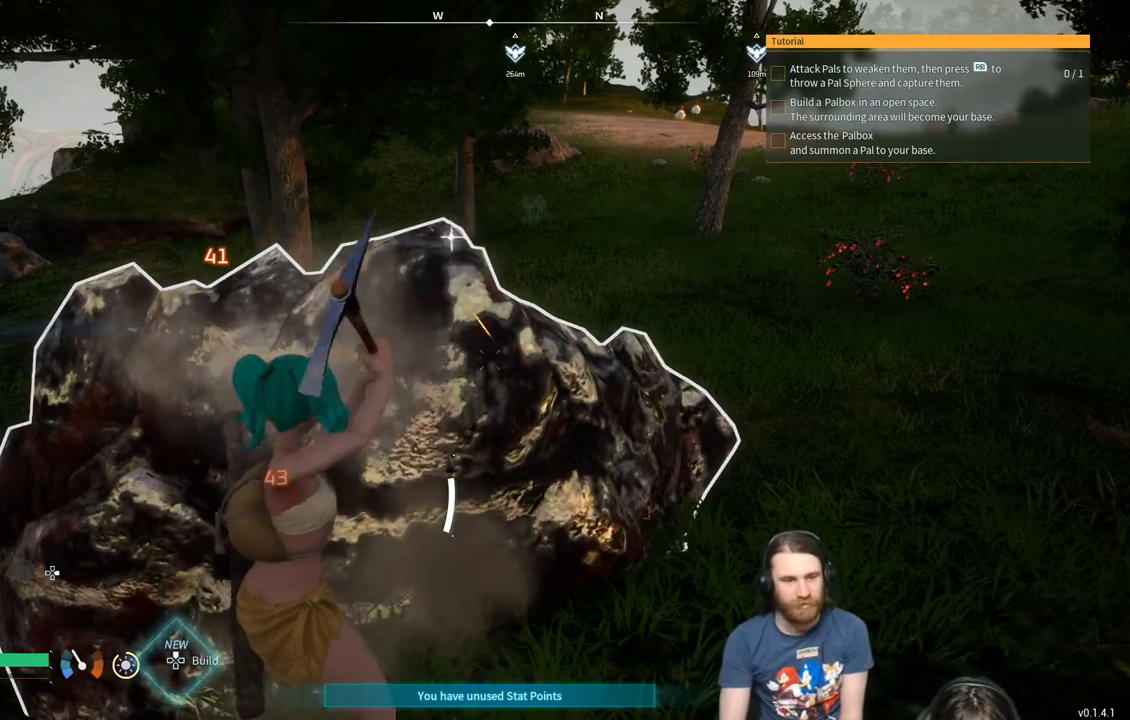
{"buttons": ["R2"], "left_stick": "center", "right_stick": "center", "events": []}
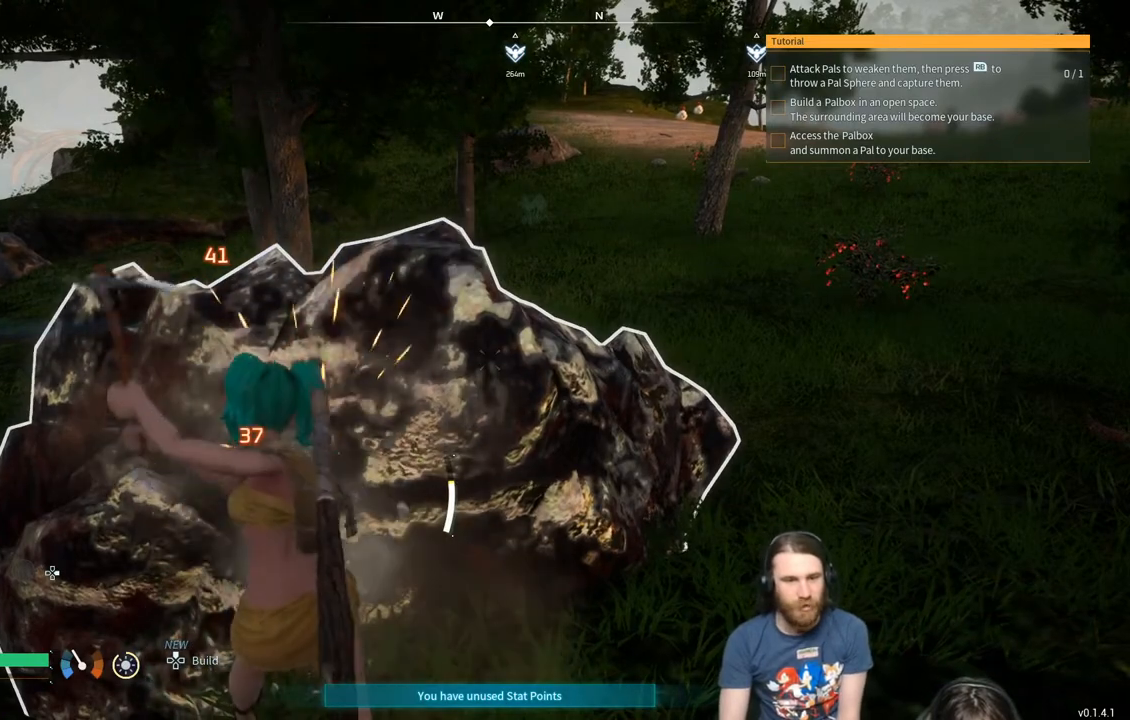
{"buttons": ["R2"], "left_stick": "center", "right_stick": "center", "events": []}
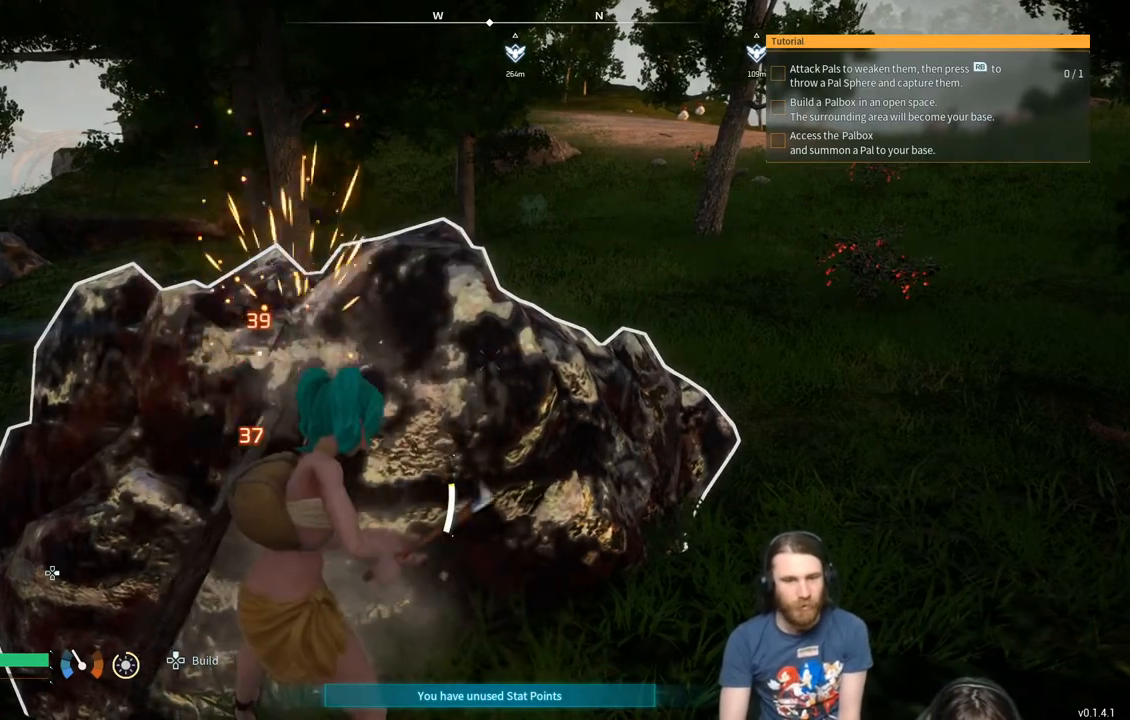
{"buttons": ["R2"], "left_stick": "center", "right_stick": "center", "events": []}
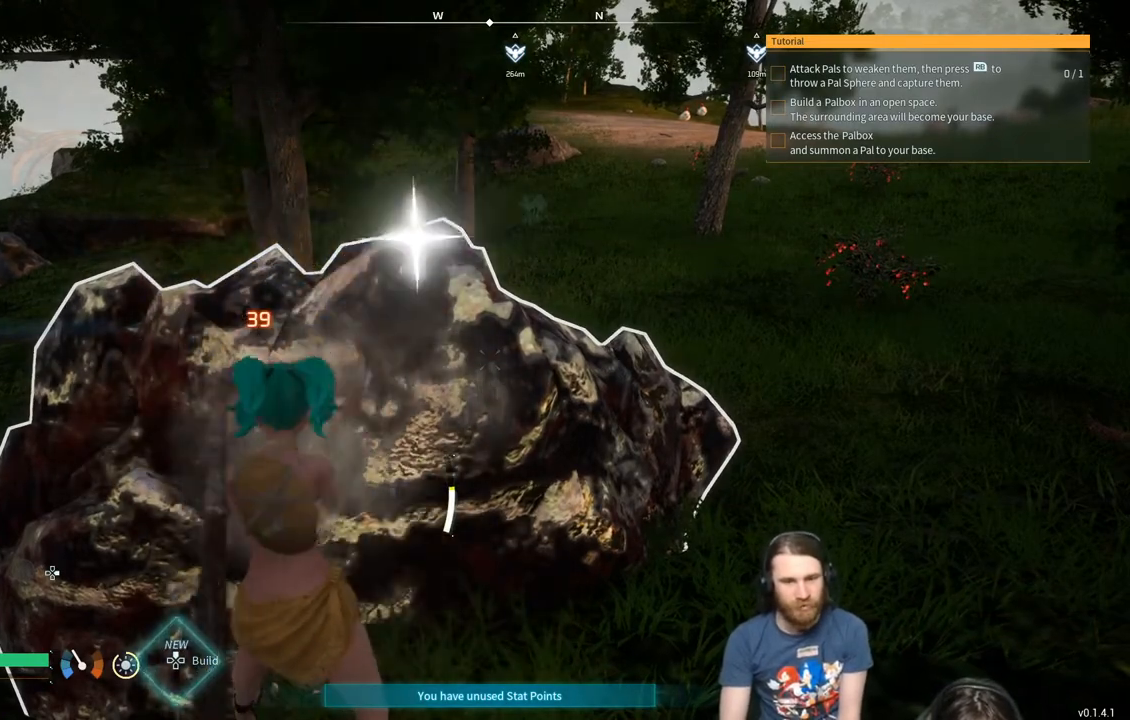
{"buttons": ["R2"], "left_stick": "center", "right_stick": "center", "events": []}
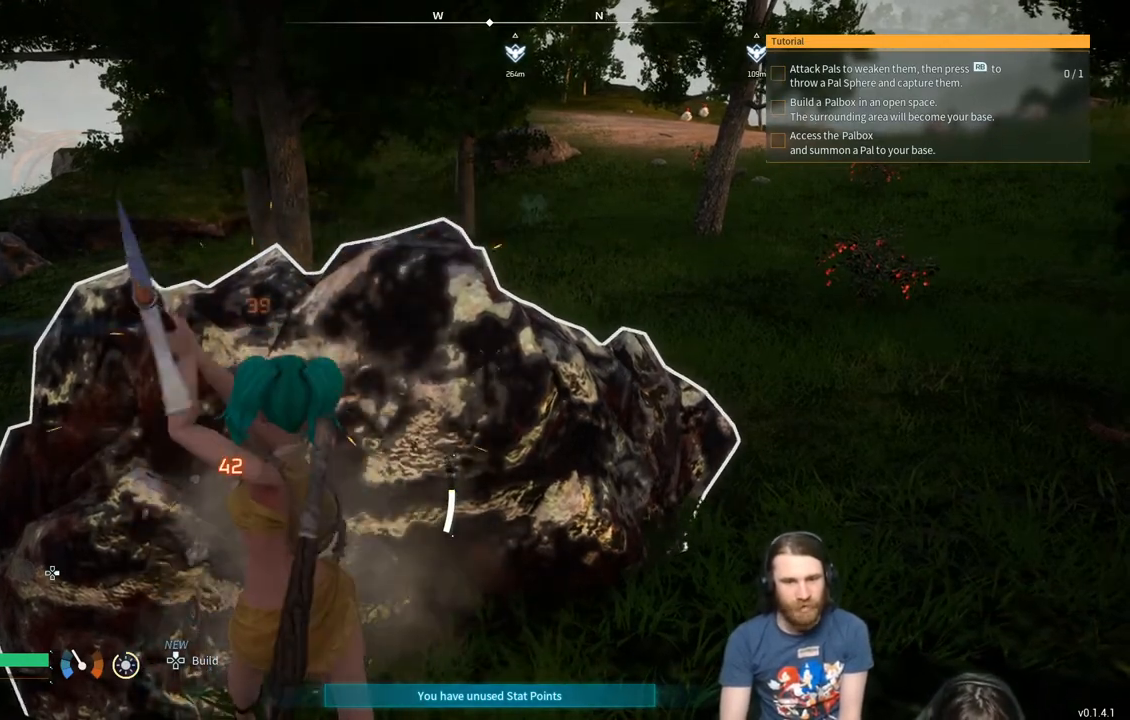
{"buttons": ["R2"], "left_stick": "center", "right_stick": "center", "events": []}
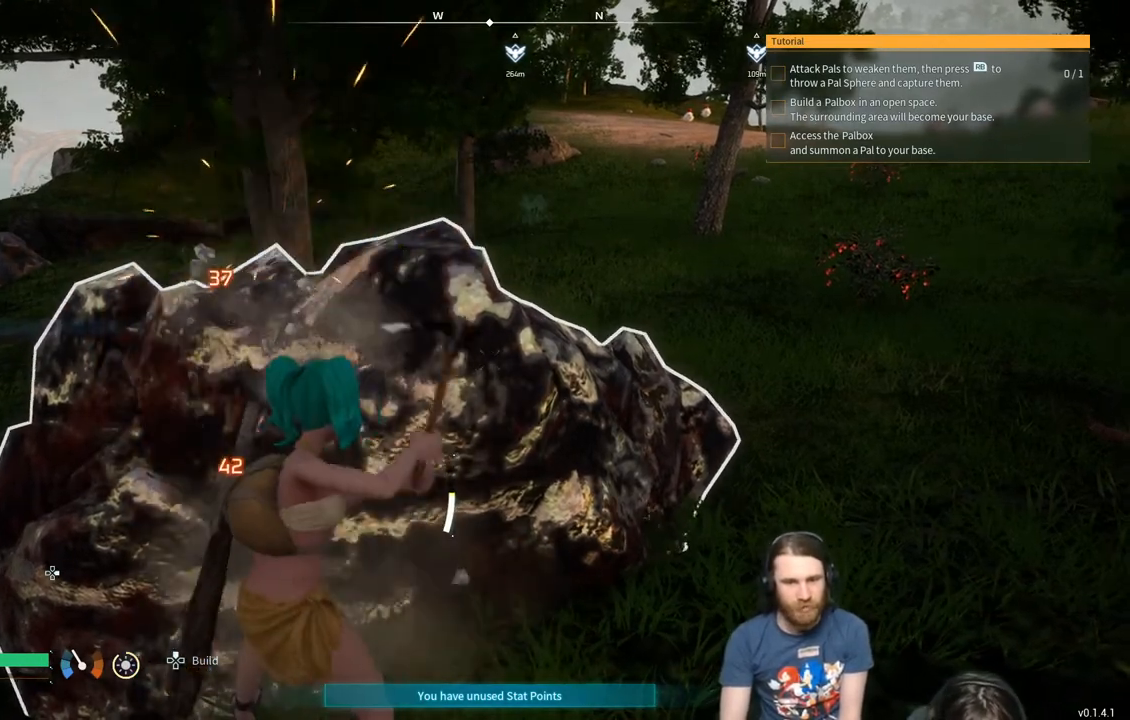
{"buttons": ["R2"], "left_stick": "center", "right_stick": "center", "events": []}
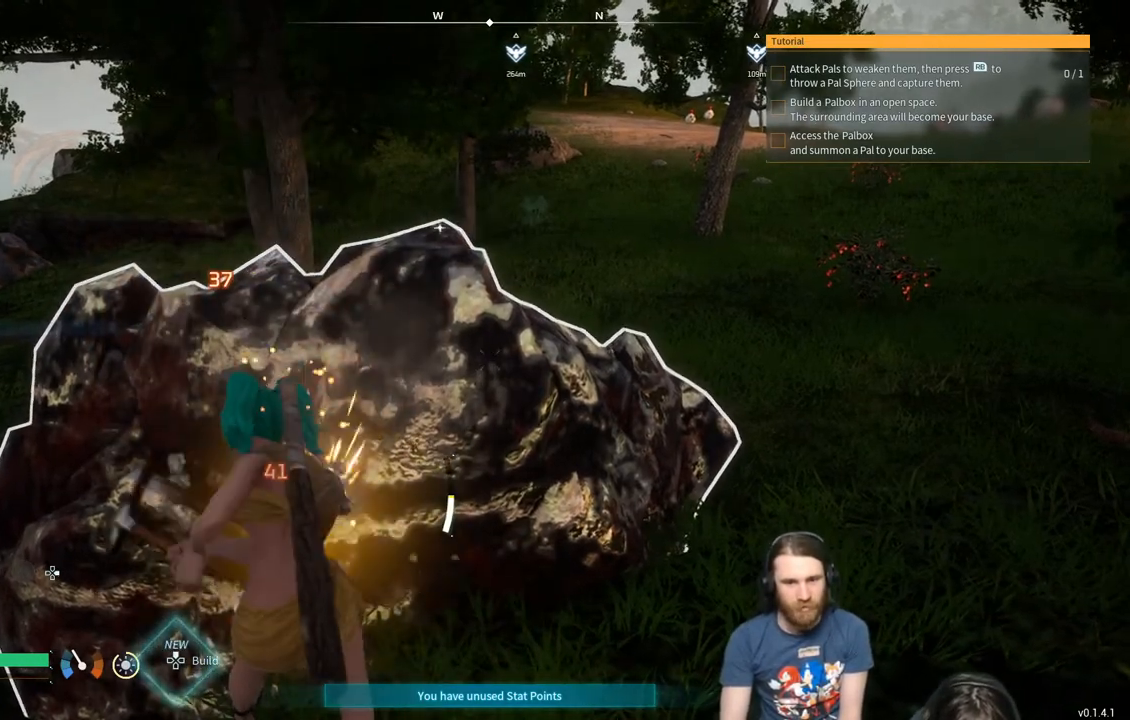
{"buttons": ["R2"], "left_stick": "center", "right_stick": "center", "events": []}
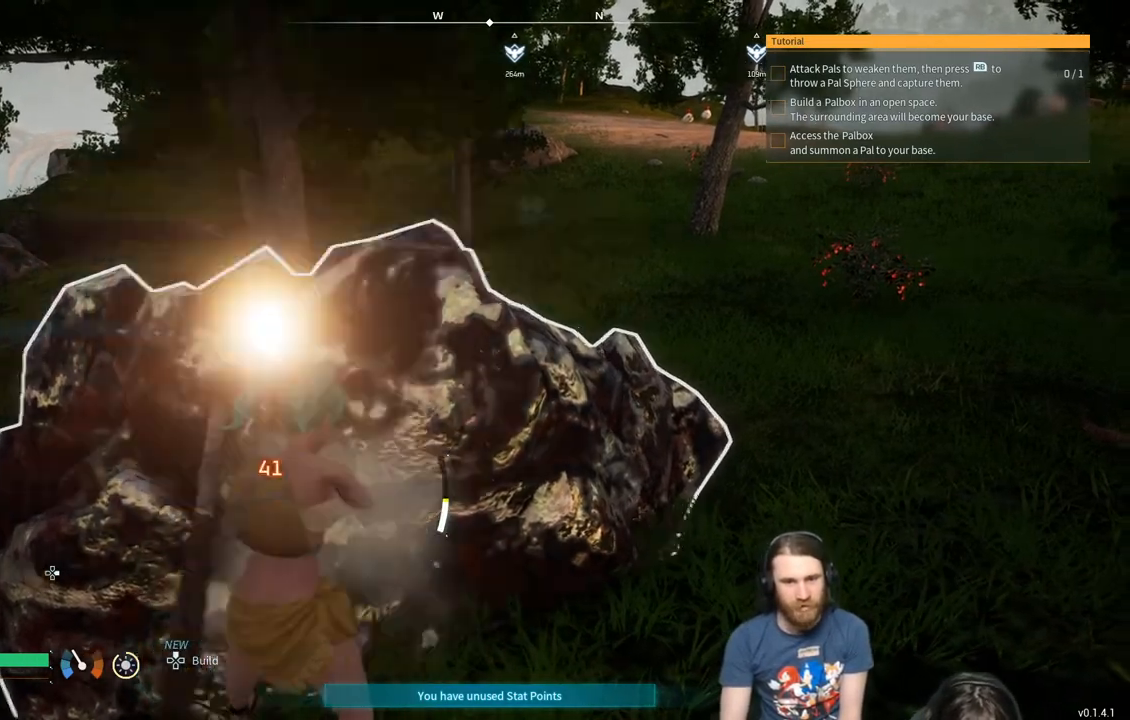
{"buttons": ["R2"], "left_stick": "center", "right_stick": "center", "events": []}
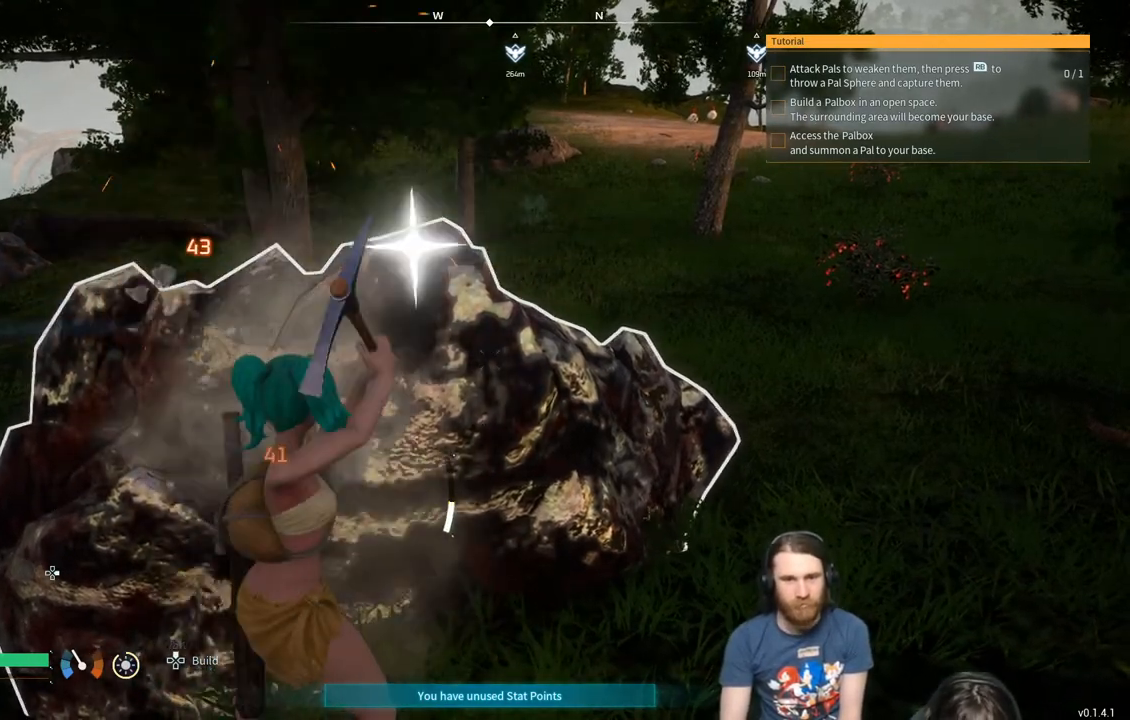
{"buttons": ["R2"], "left_stick": "center", "right_stick": "center", "events": []}
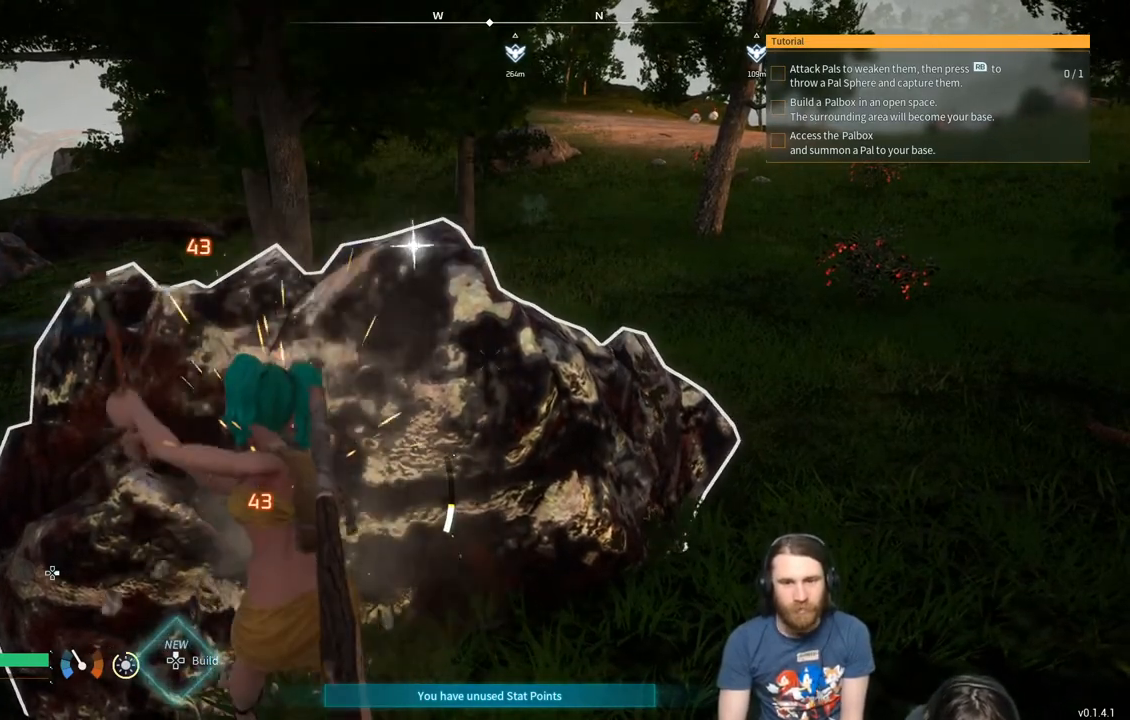
{"buttons": ["R2"], "left_stick": "center", "right_stick": "center", "events": []}
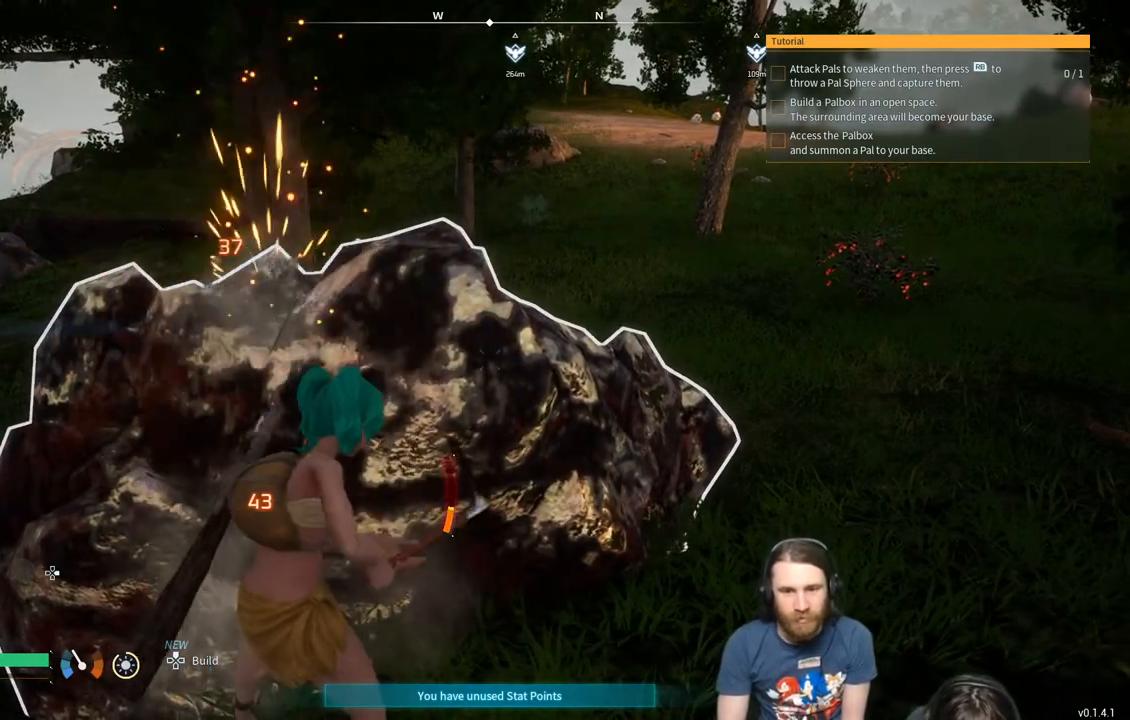
{"buttons": ["R2"], "left_stick": "center", "right_stick": "center", "events": []}
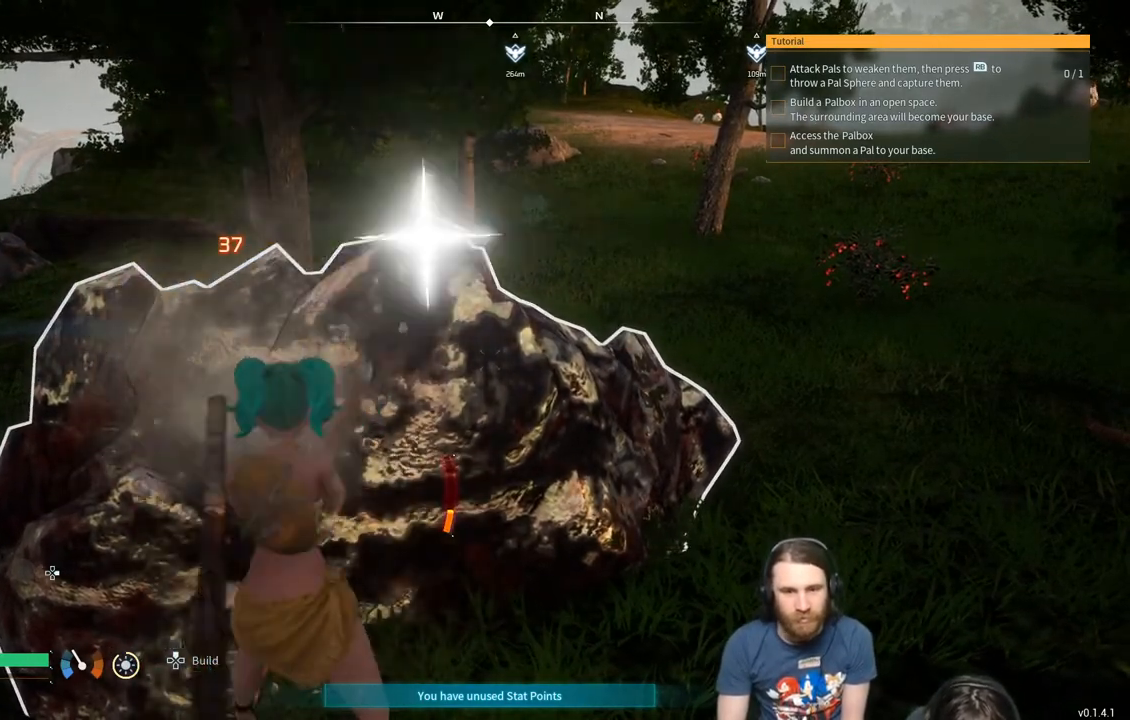
{"buttons": ["R2"], "left_stick": "center", "right_stick": "center", "events": []}
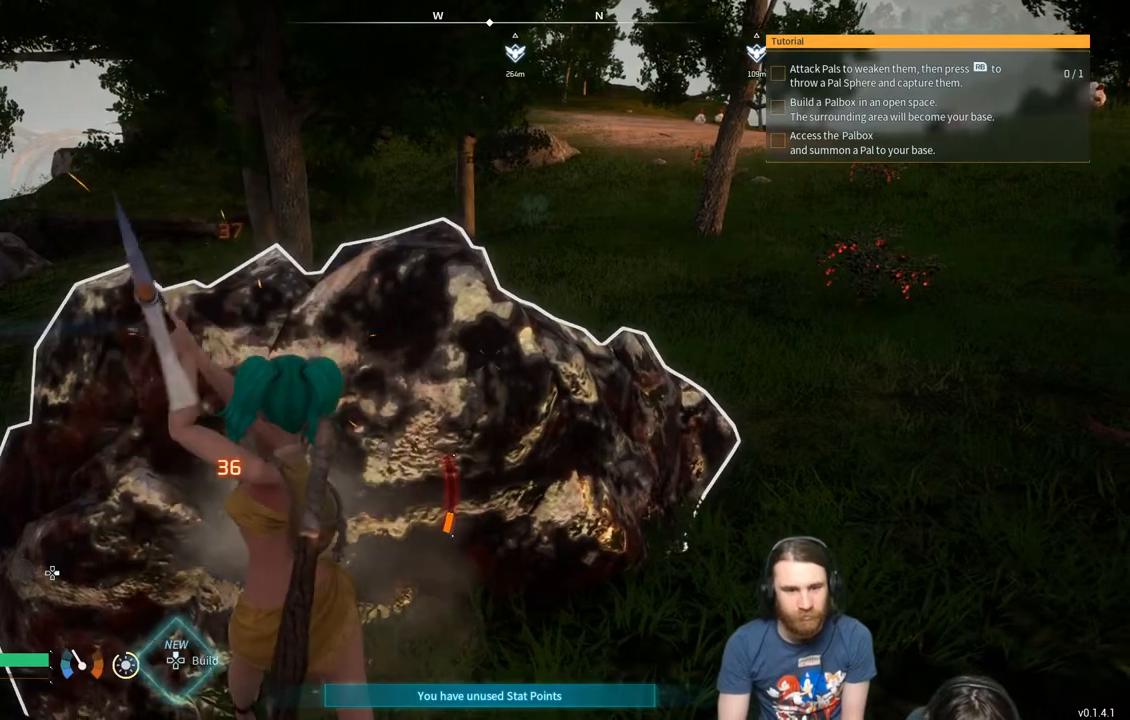
{"buttons": ["R2"], "left_stick": "center", "right_stick": "center", "events": []}
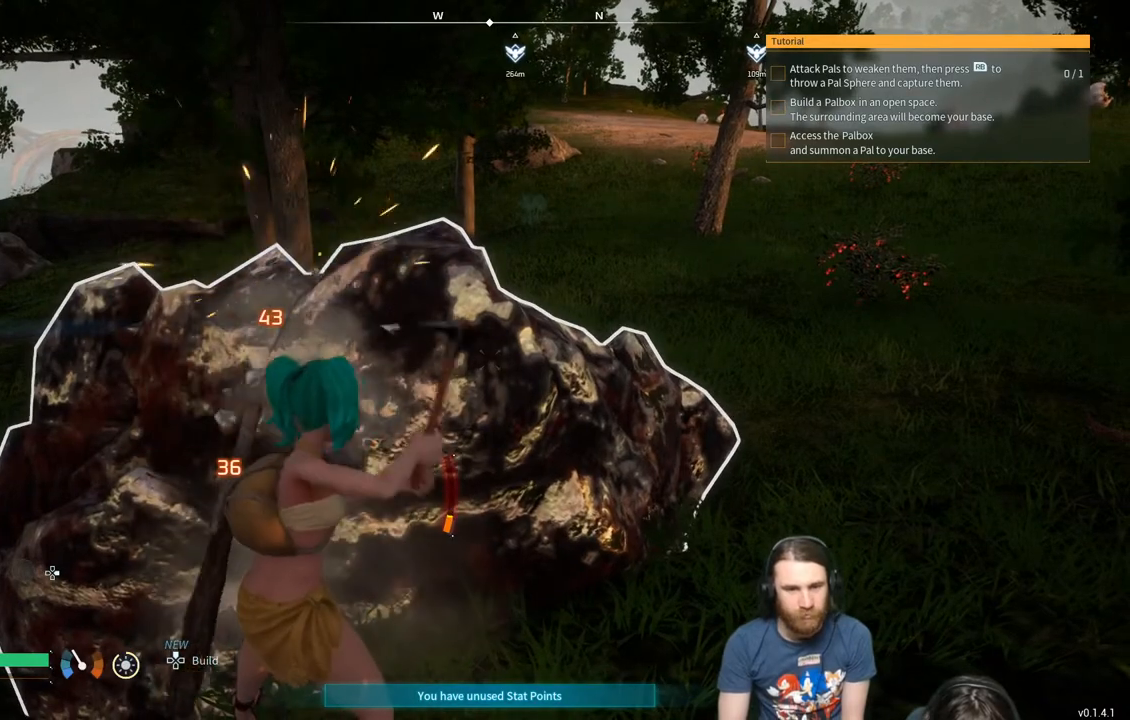
{"buttons": ["R2"], "left_stick": "center", "right_stick": "center", "events": []}
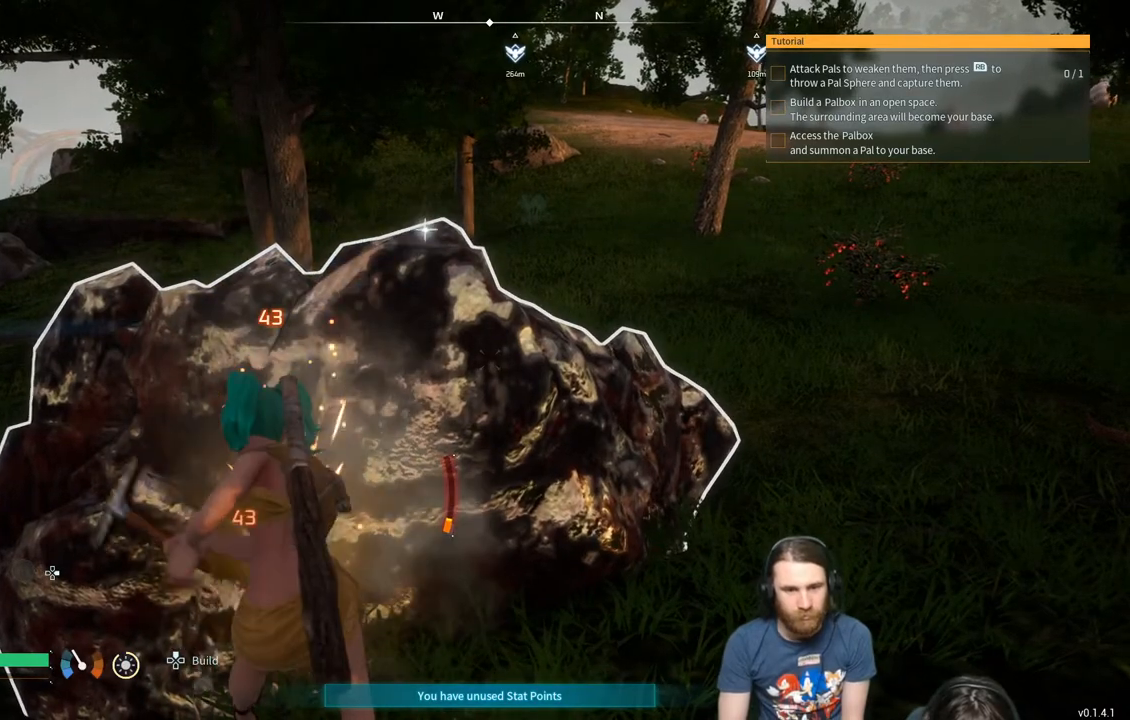
{"buttons": ["R2"], "left_stick": "center", "right_stick": "center", "events": []}
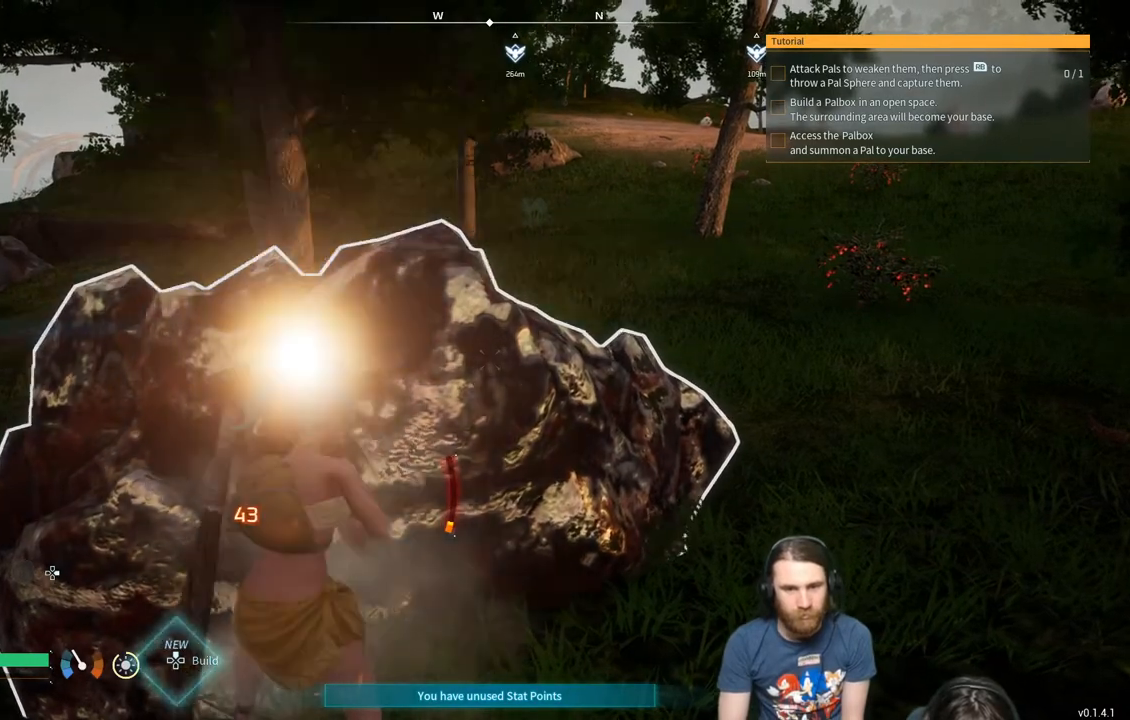
{"buttons": ["R2"], "left_stick": "center", "right_stick": "center", "events": []}
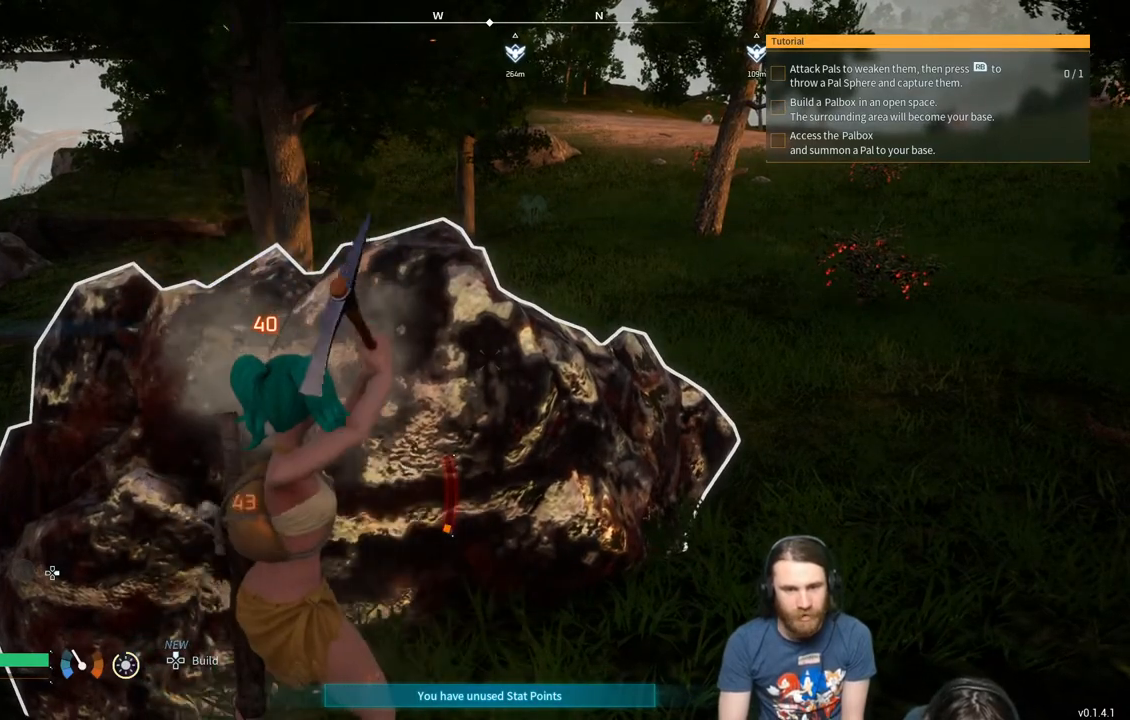
{"buttons": ["R2"], "left_stick": "center", "right_stick": "center", "events": []}
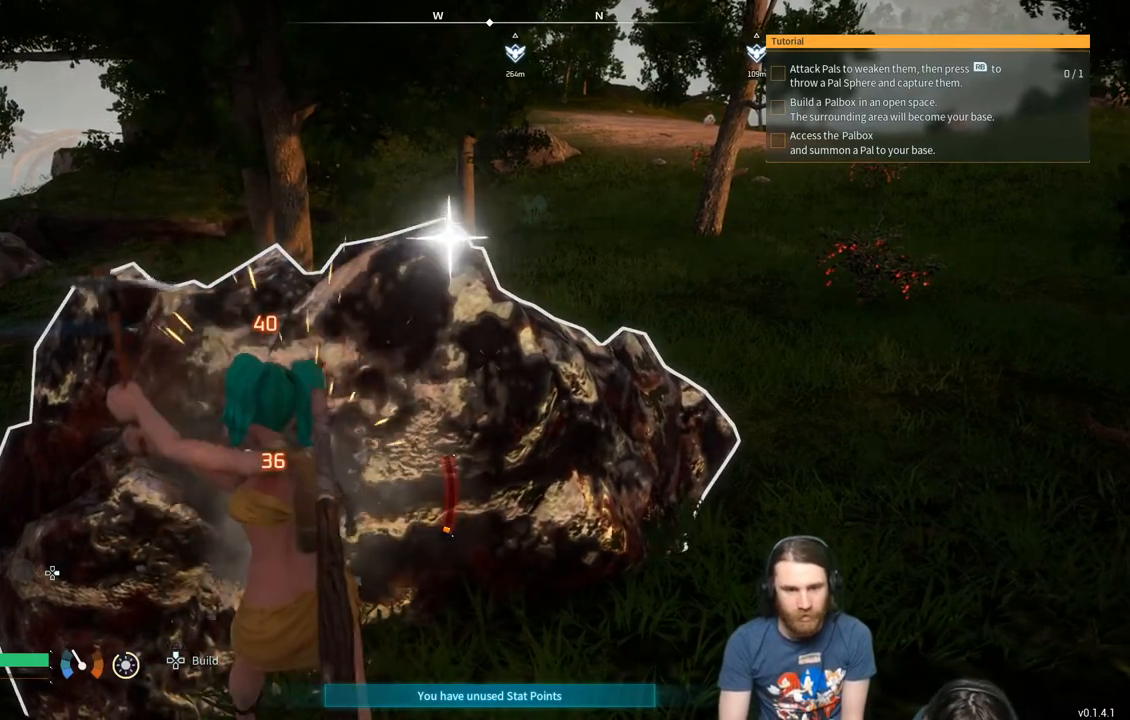
{"buttons": [], "left_stick": "center", "right_stick": "center", "events": [[33, "R2", "up"]]}